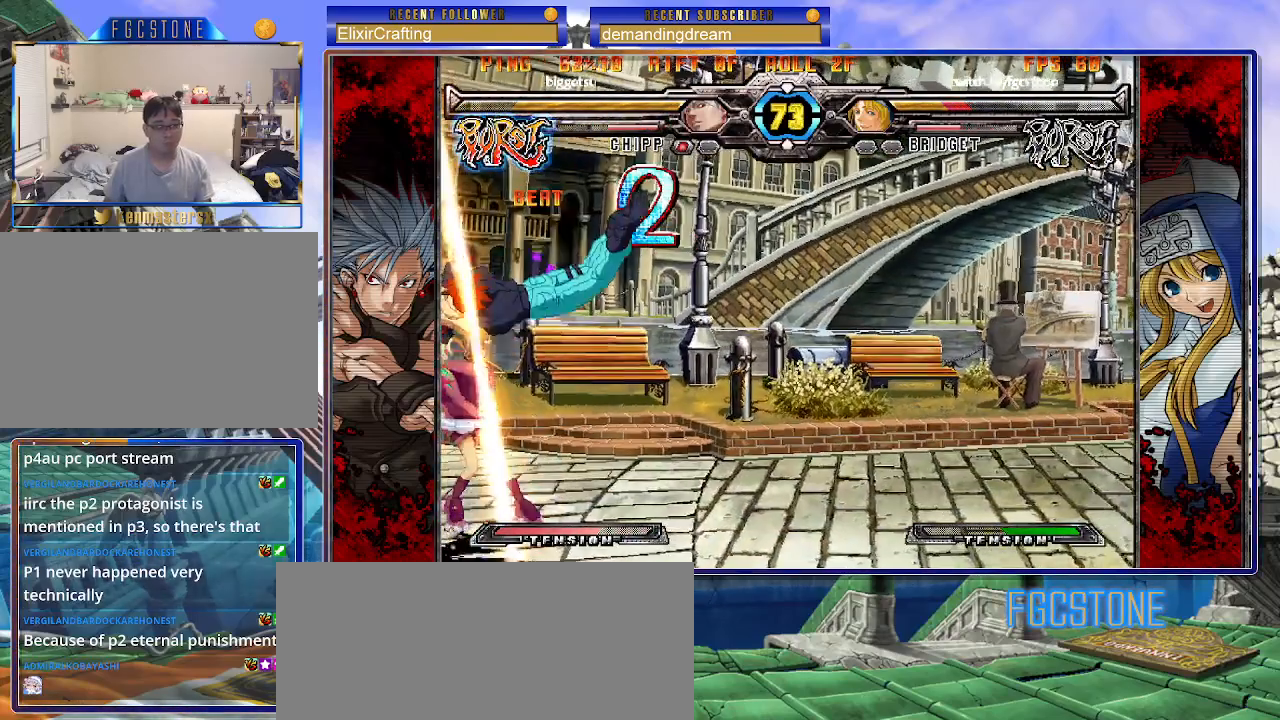
Gameplay with a controller (arcade stick); each line is a JSON object with the inputs held at the frame after it. "events" lists button and stick changes between this image and that frame as [ms after this image, input, new state], when the widget could be followed in between. Not read: L3 R3 other_buttons.
{"buttons": [], "left_stick": "left", "events": [[167, "HS", "down"], [283, "HS", "up"], [333, "HS", "down"], [467, "HS", "up"]]}
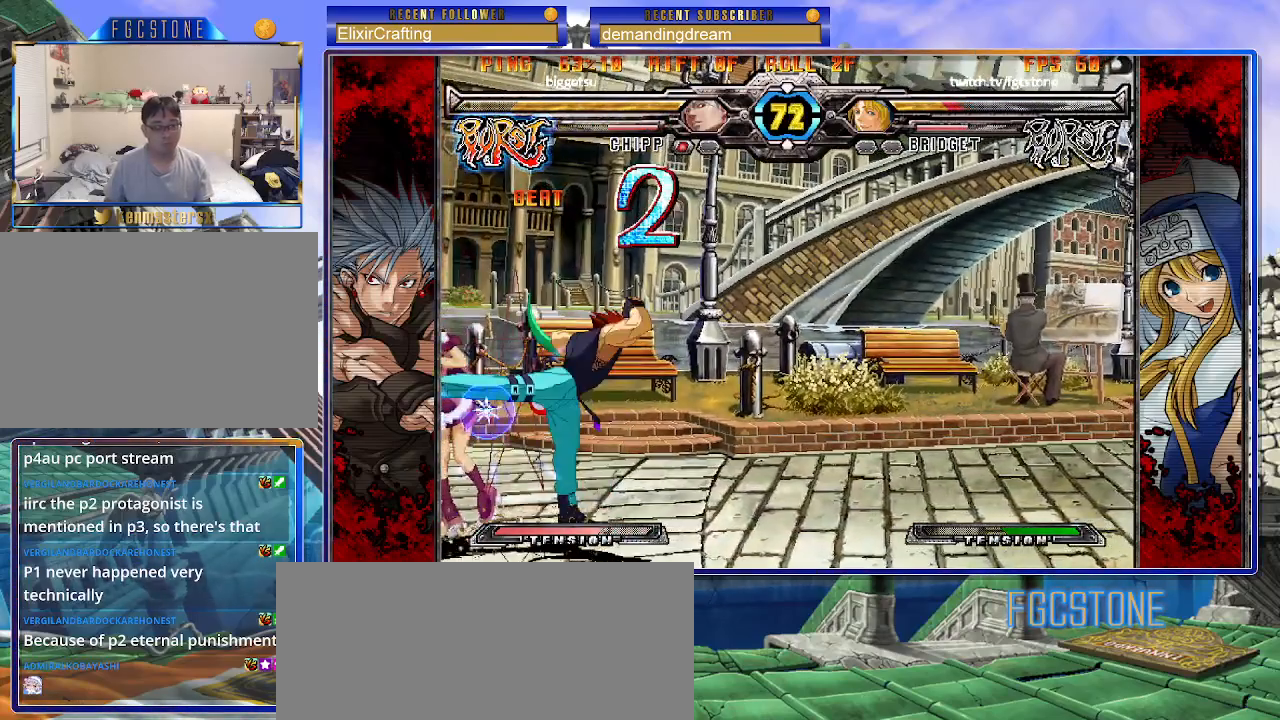
{"buttons": [], "left_stick": "down-left", "events": [[133, "left_stick", "down-left"]]}
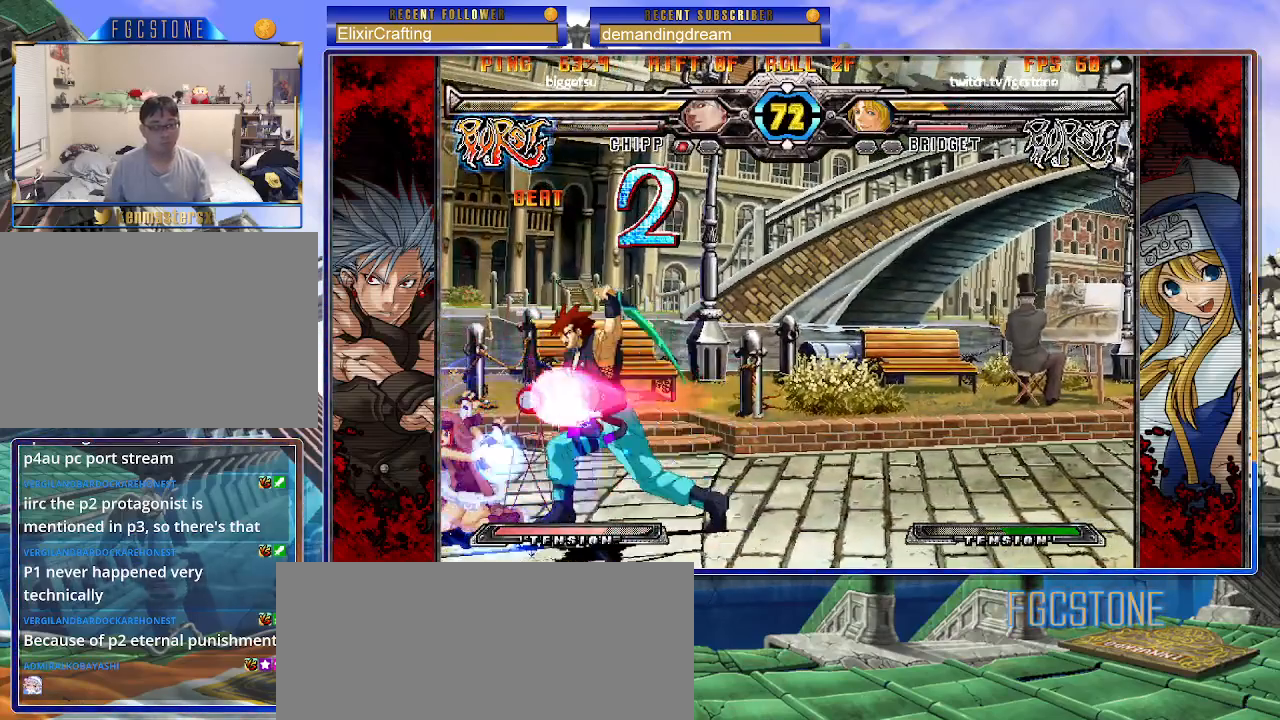
{"buttons": [], "left_stick": "down-left", "events": []}
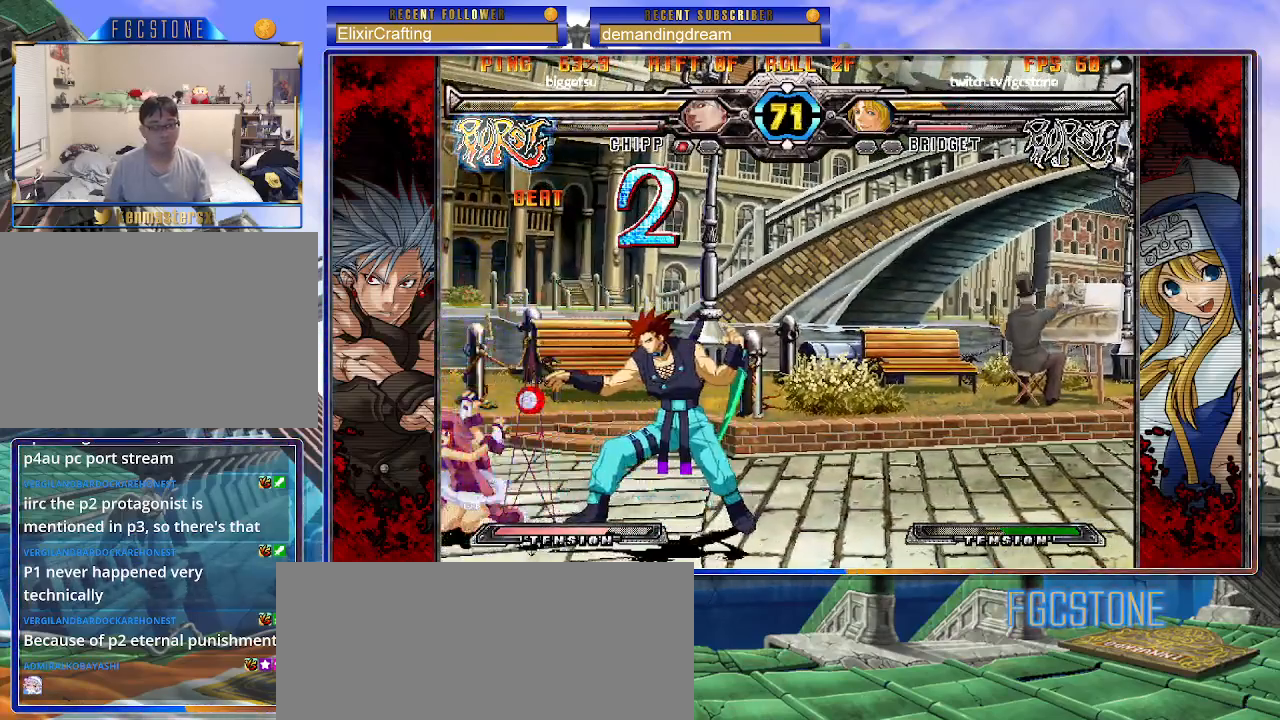
{"buttons": [], "left_stick": "down-left", "events": [[83, "P", "down"], [167, "P", "up"]]}
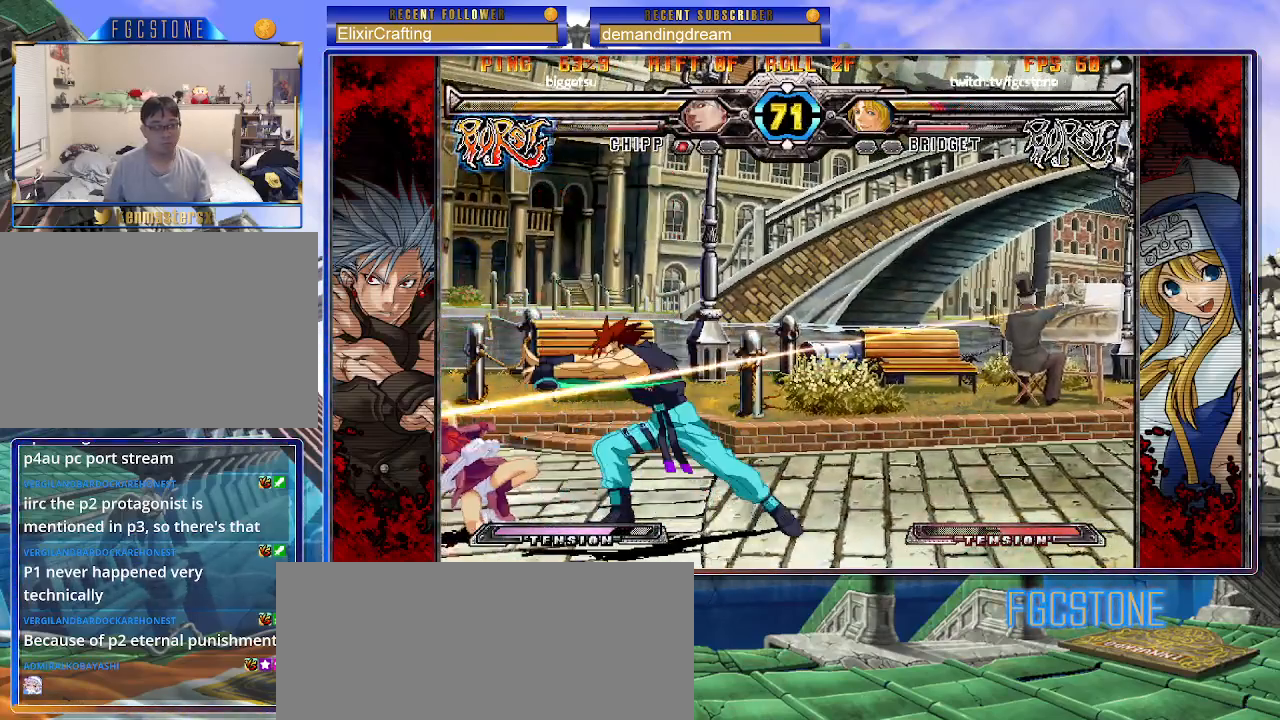
{"buttons": [], "left_stick": "down-left", "events": []}
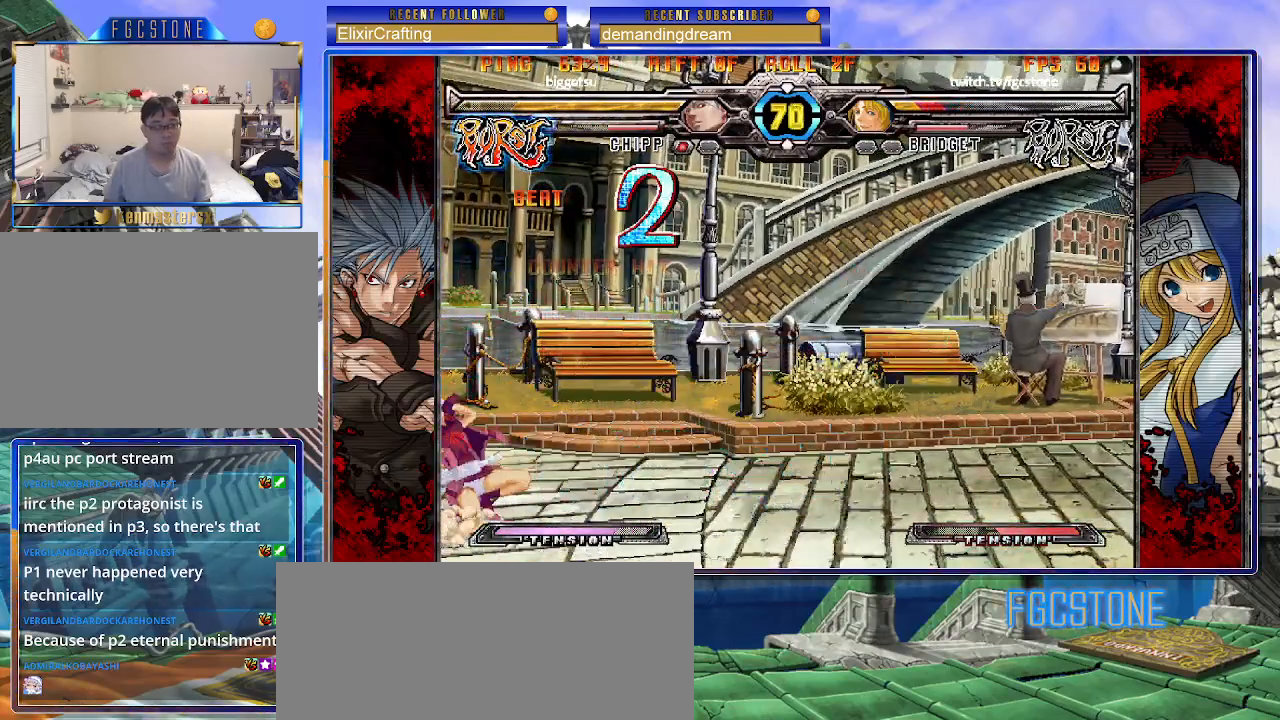
{"buttons": [], "left_stick": "left", "events": [[133, "left_stick", "up-left"], [483, "left_stick", "left"]]}
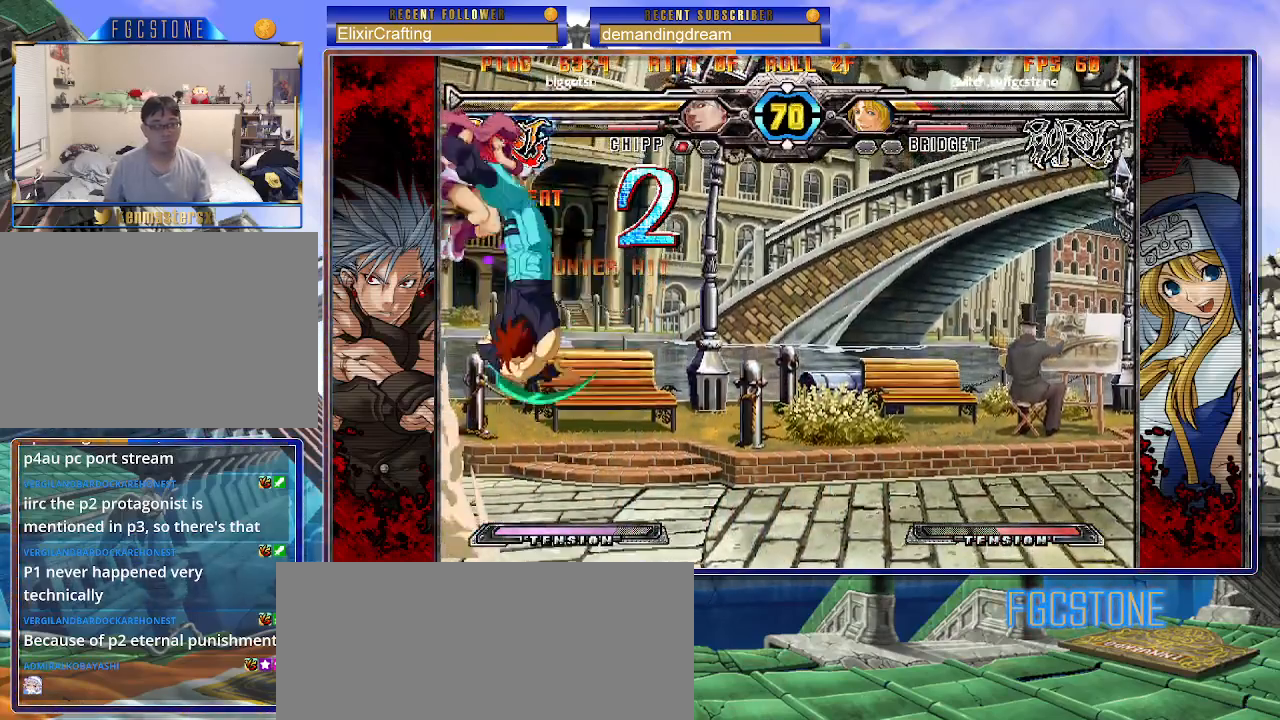
{"buttons": [], "left_stick": "down-left", "events": [[150, "HS", "down"], [283, "HS", "up"], [400, "left_stick", "down-left"]]}
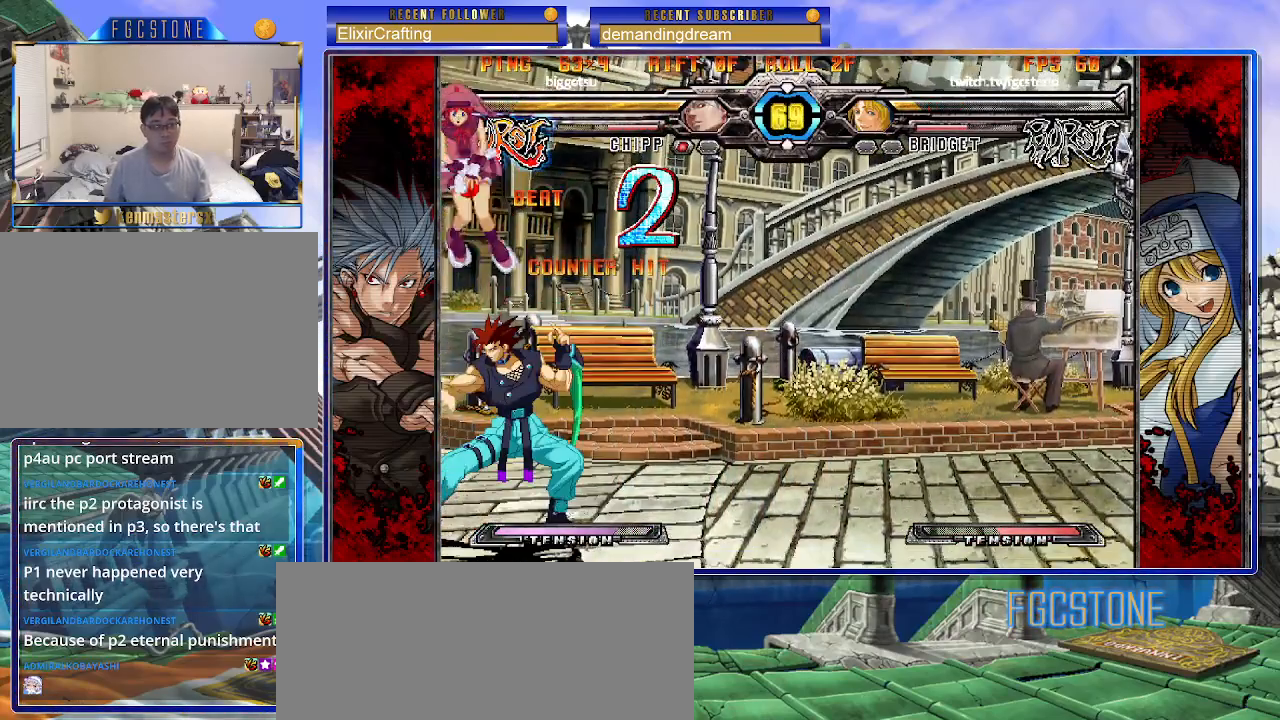
{"buttons": [], "left_stick": "down-left", "events": [[83, "K", "down"], [217, "K", "up"]]}
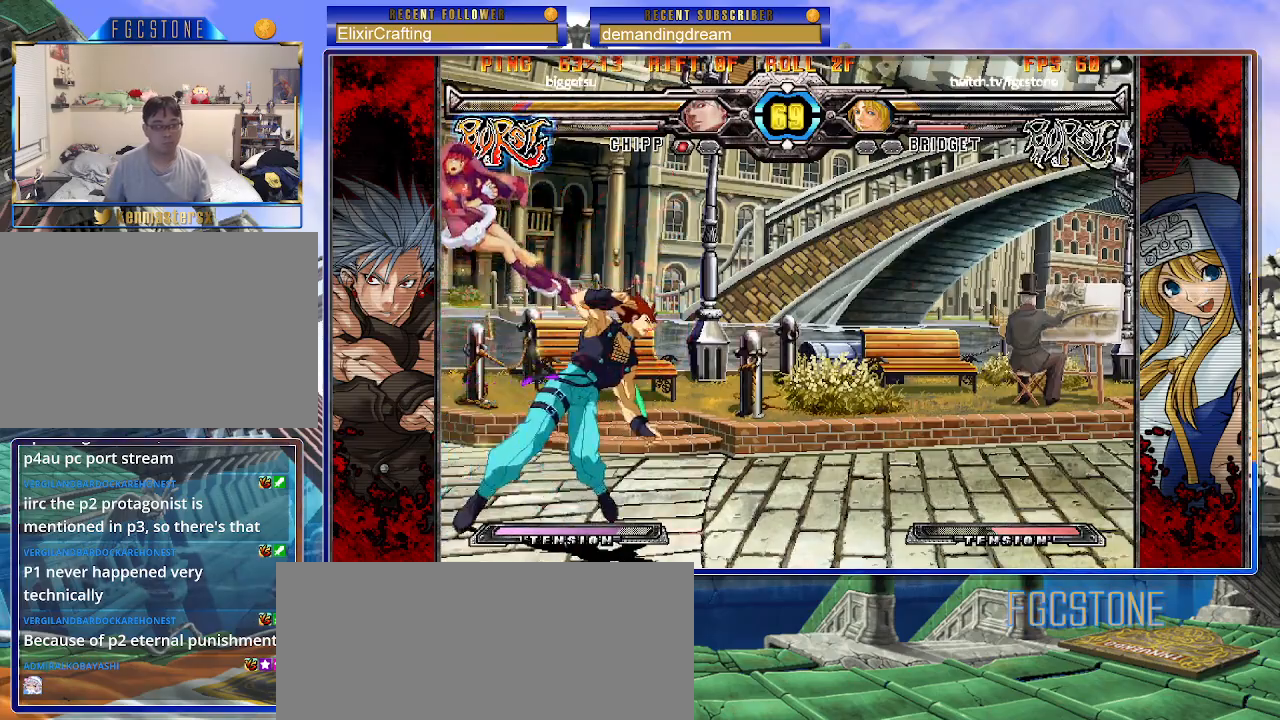
{"buttons": ["S"], "left_stick": "right", "events": [[200, "left_stick", "right"], [250, "K", "down"], [267, "P", "down"], [283, "S", "down"], [350, "K", "up"], [350, "P", "up"], [383, "S", "up"], [400, "K", "down"], [400, "P", "down"], [433, "S", "down"], [500, "K", "up"], [500, "P", "up"]]}
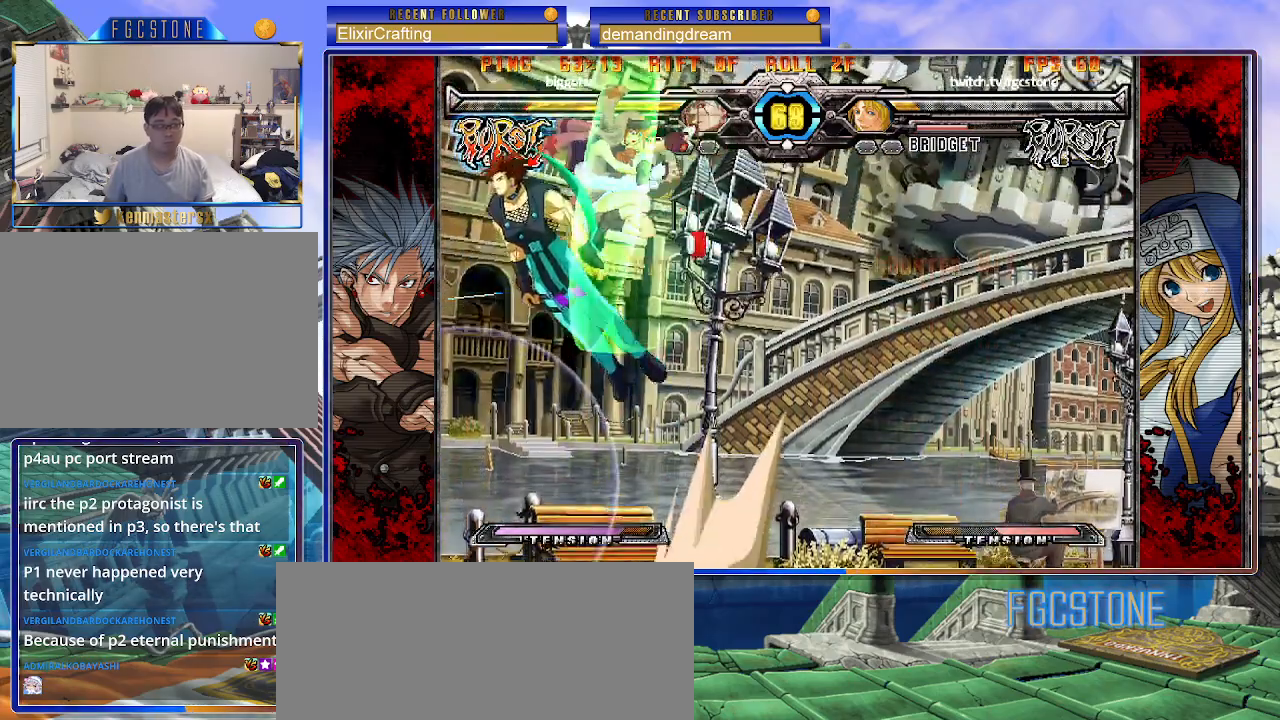
{"buttons": [], "left_stick": "right", "events": [[50, "S", "up"]]}
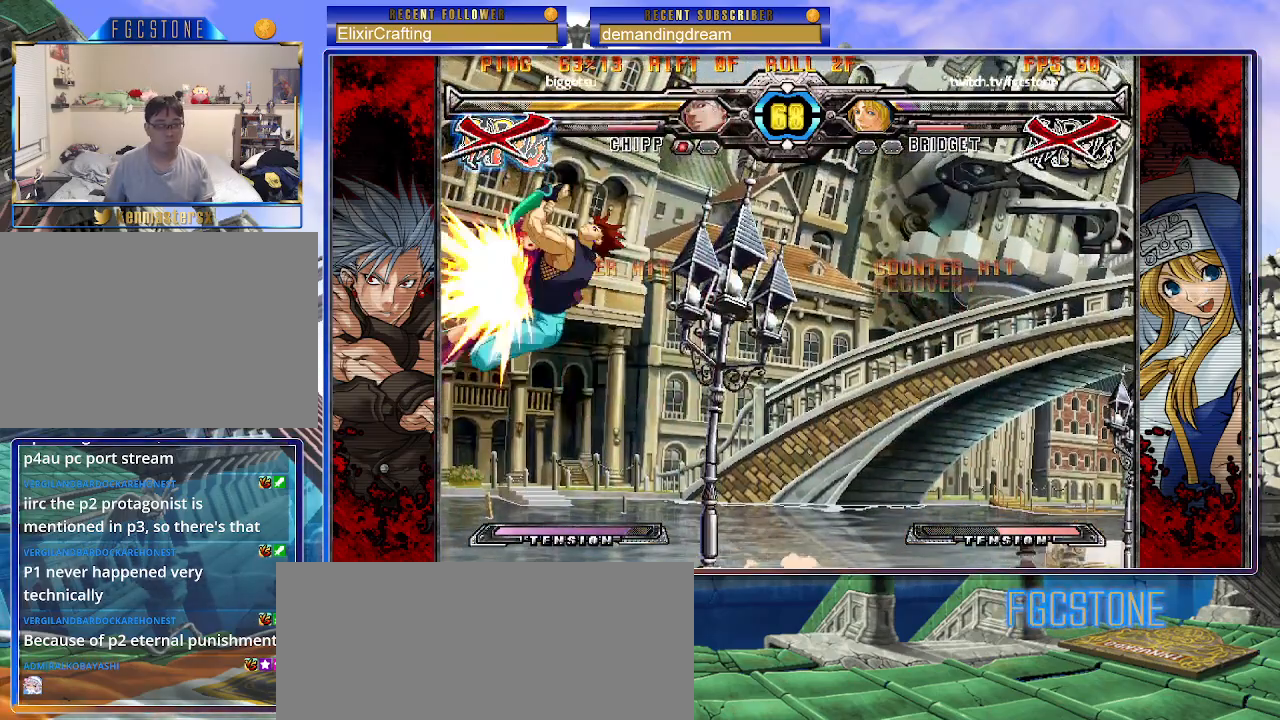
{"buttons": [], "left_stick": "center", "events": [[117, "left_stick", "center"]]}
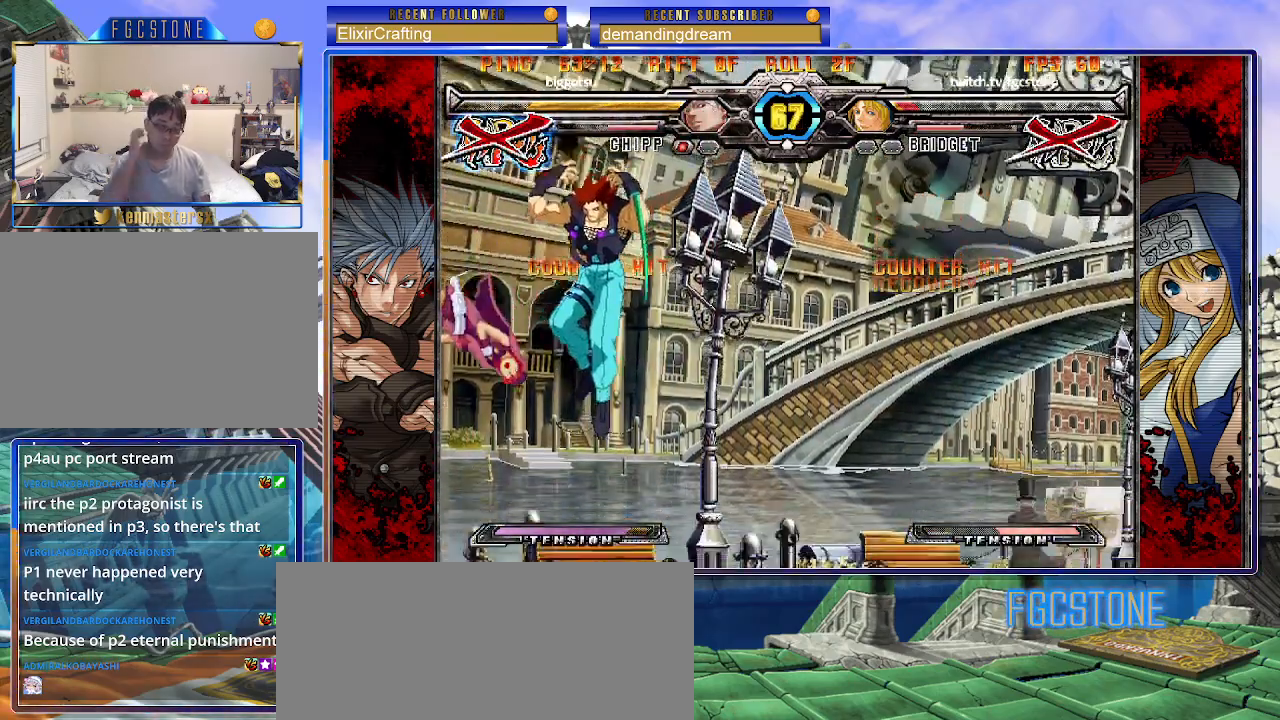
{"buttons": [], "left_stick": "left", "events": [[350, "left_stick", "left"]]}
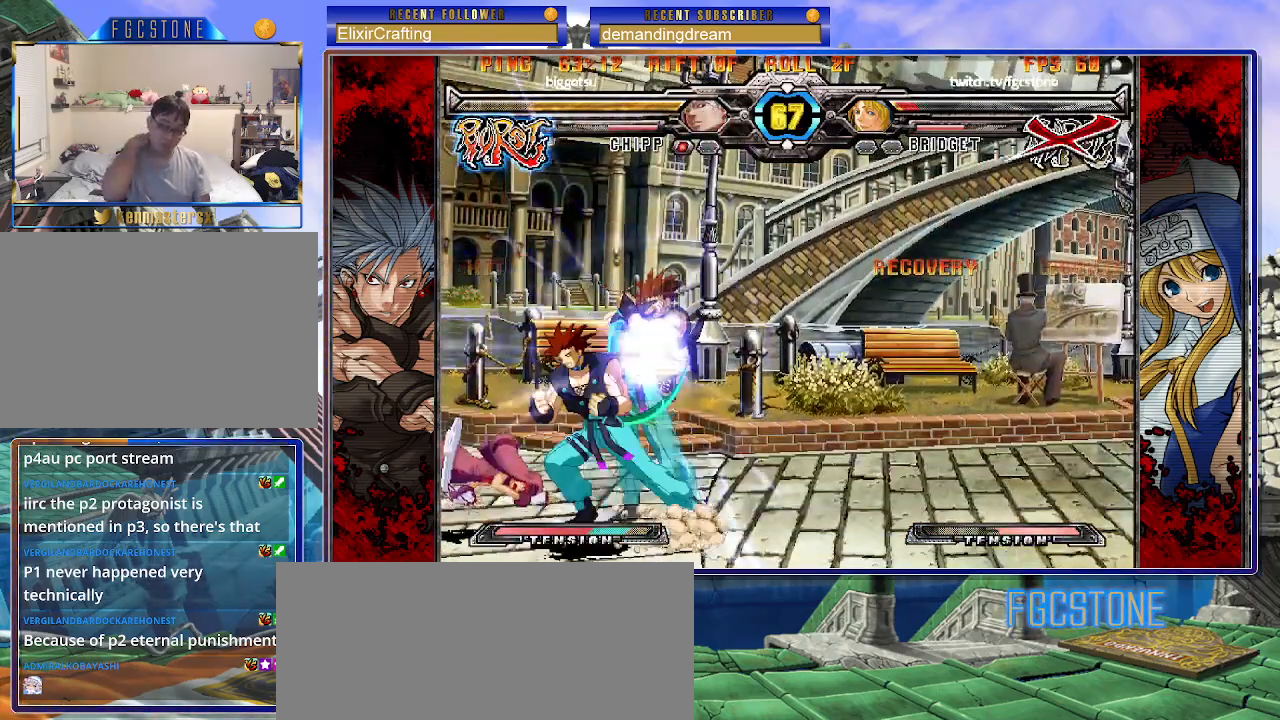
{"buttons": [], "left_stick": "left", "events": []}
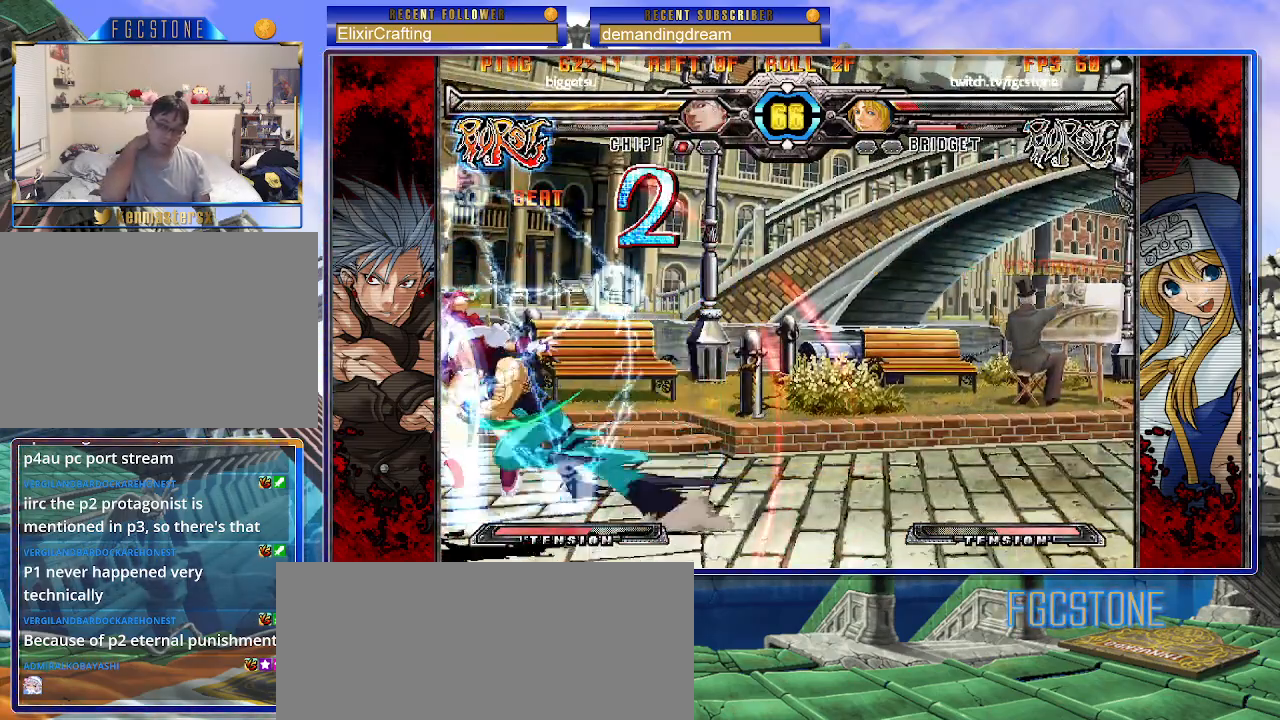
{"buttons": [], "left_stick": "left", "events": []}
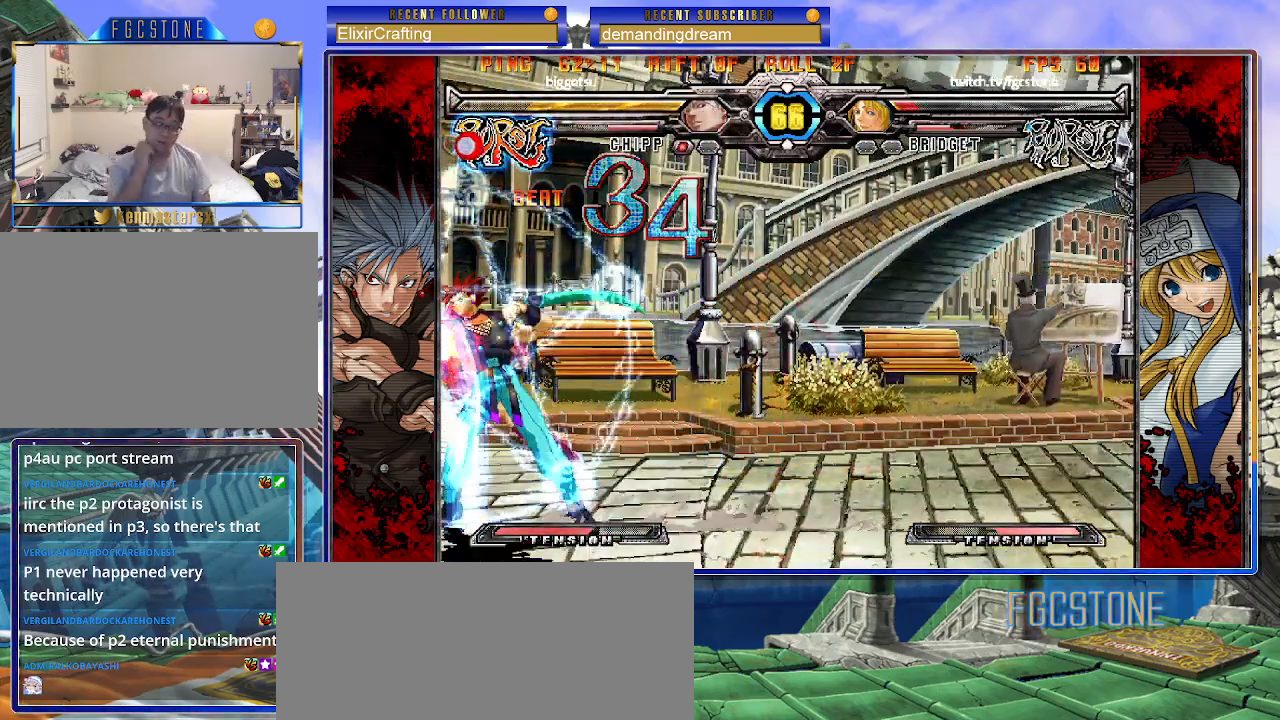
{"buttons": [], "left_stick": "right", "events": [[267, "left_stick", "center"], [500, "left_stick", "right"]]}
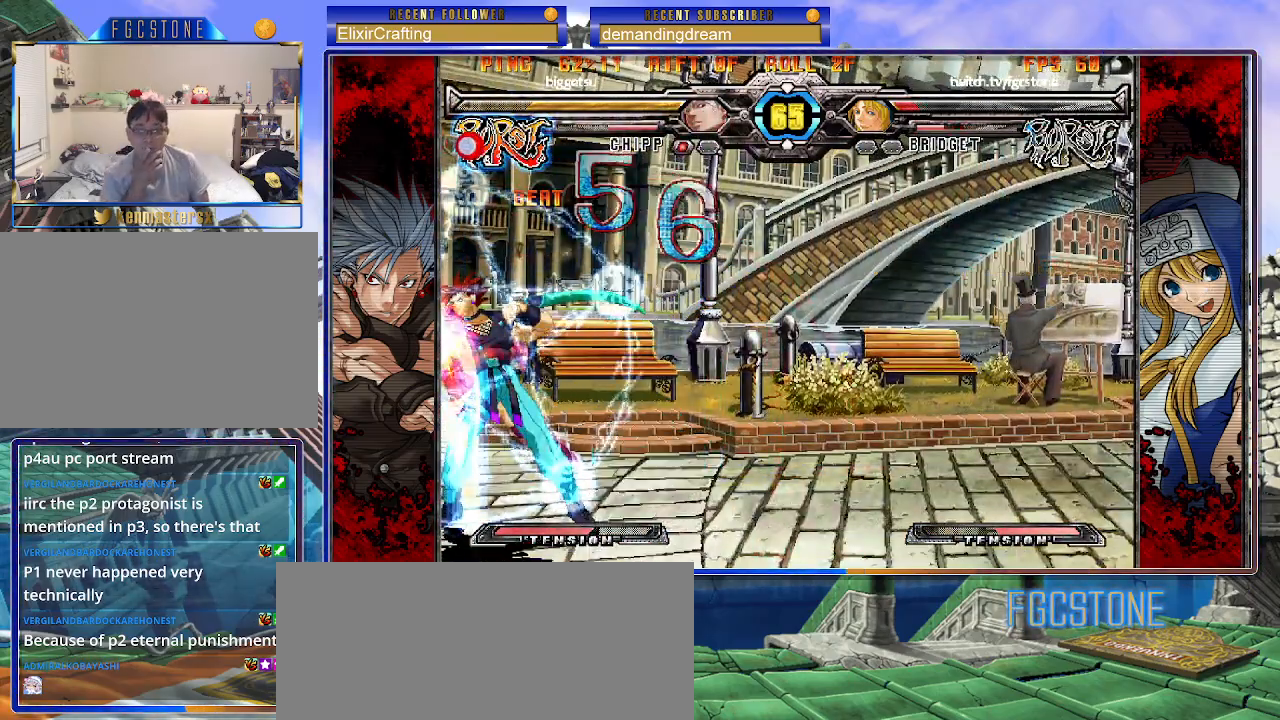
{"buttons": [], "left_stick": "right", "events": []}
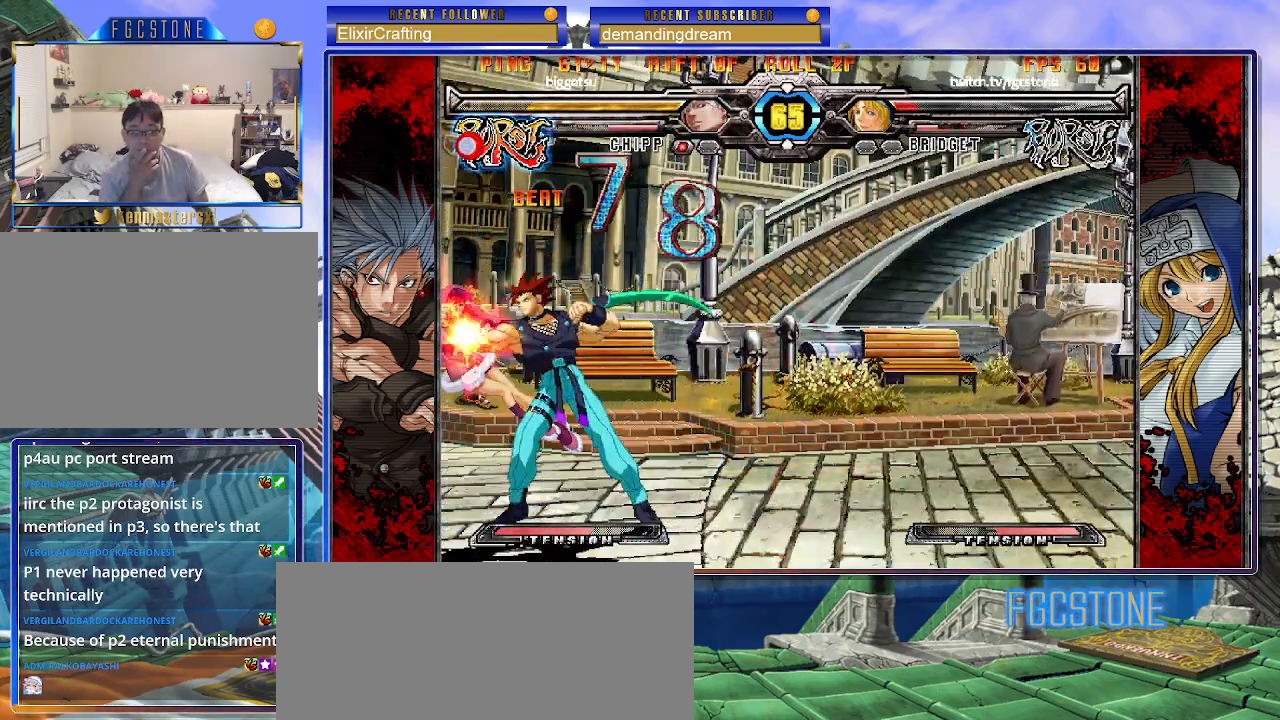
{"buttons": [], "left_stick": "right", "events": [[383, "P", "down"], [483, "P", "up"]]}
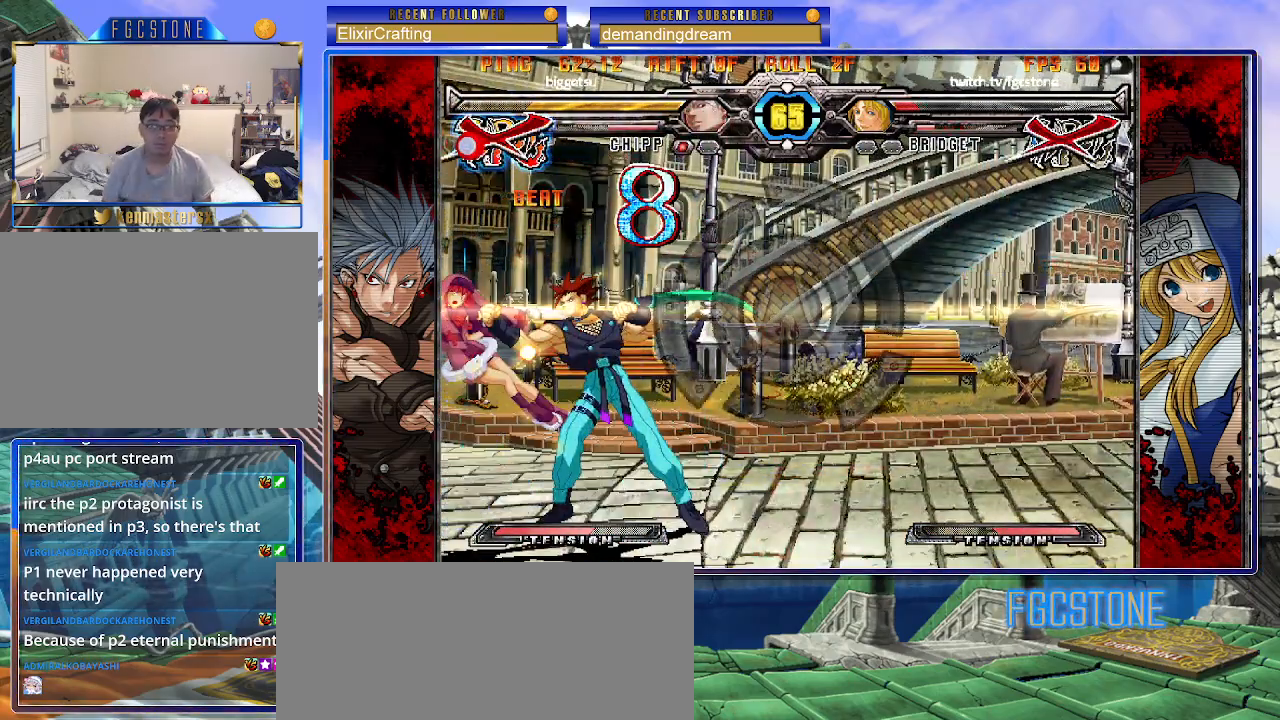
{"buttons": [], "left_stick": "center", "events": [[50, "P", "down"], [117, "K", "down"], [167, "P", "up"], [183, "S", "down"], [233, "P", "down"], [283, "S", "up"], [317, "P", "up"], [367, "K", "up"], [467, "left_stick", "center"]]}
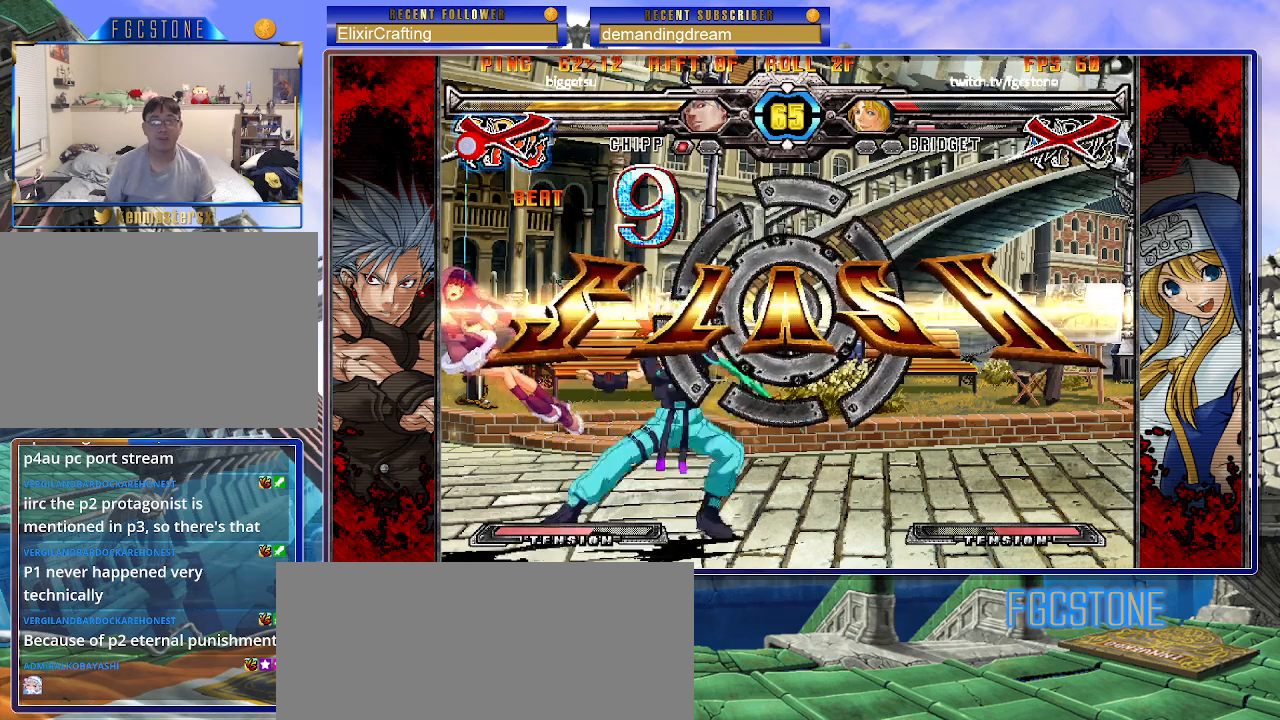
{"buttons": [], "left_stick": "center", "events": []}
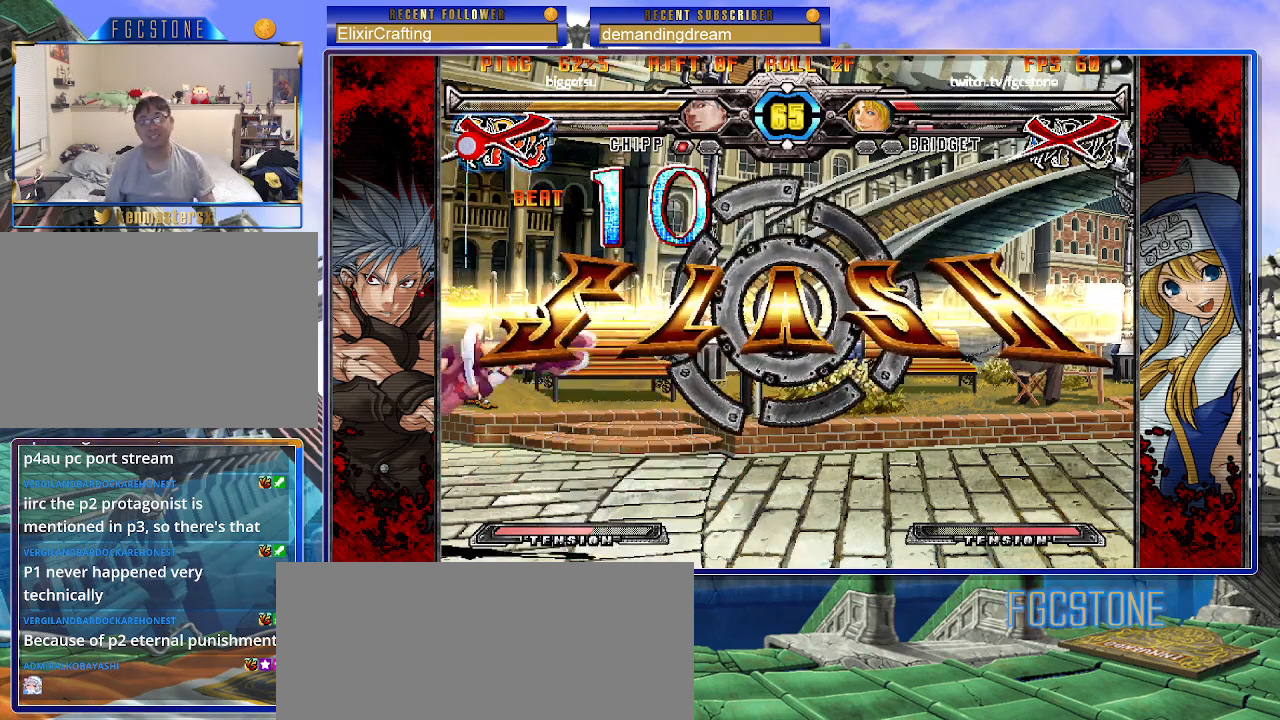
{"buttons": [], "left_stick": "center", "events": []}
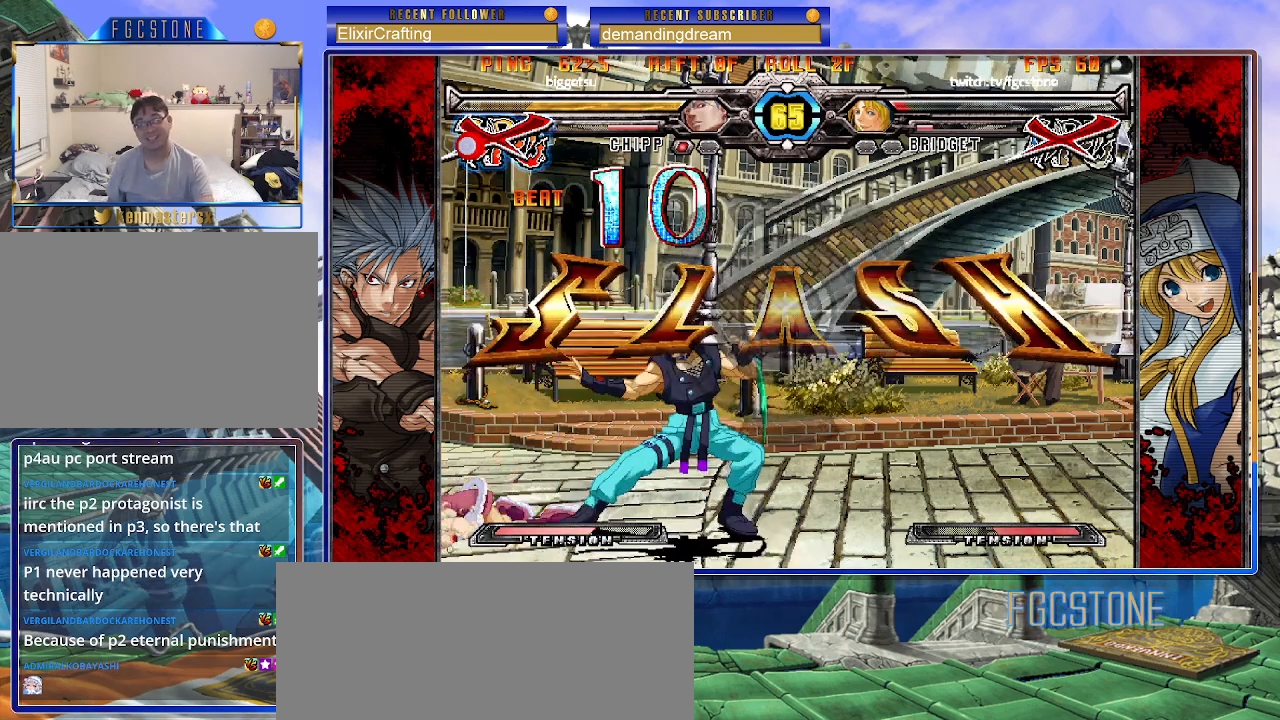
{"buttons": [], "left_stick": "center", "events": [[183, "P", "down"], [300, "P", "up"], [367, "P", "down"], [483, "P", "up"]]}
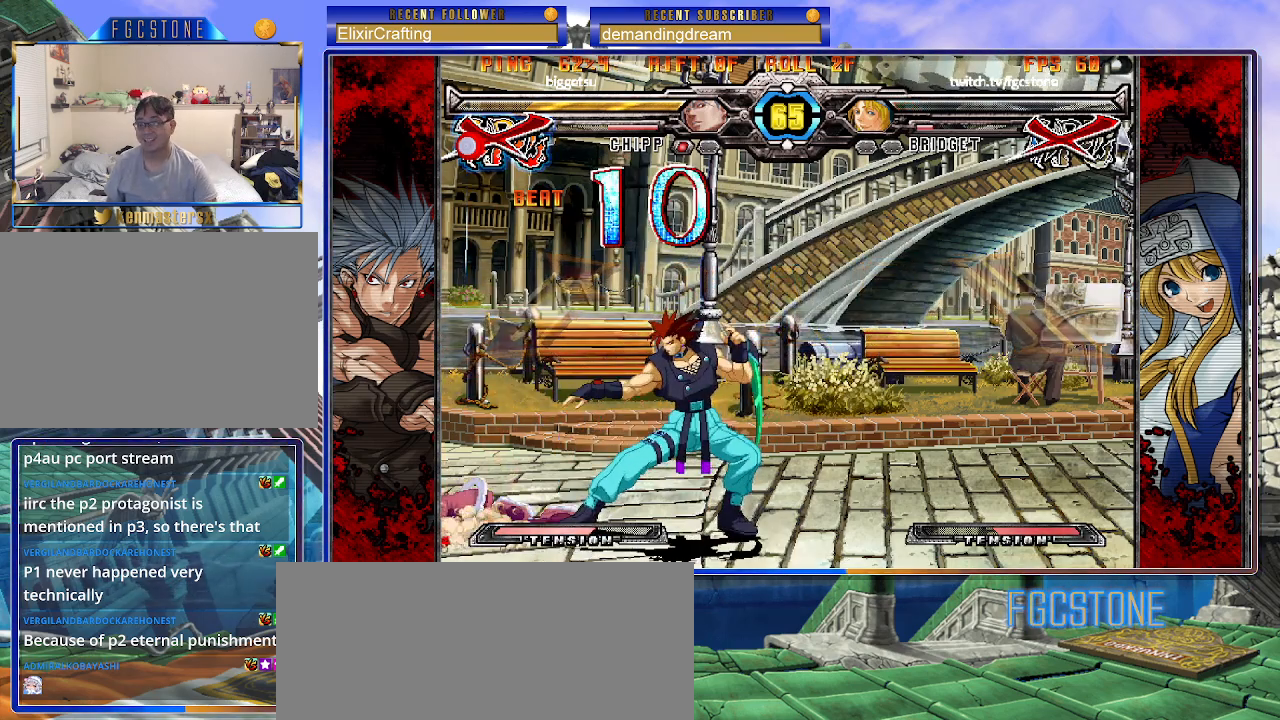
{"buttons": [], "left_stick": "center", "events": [[50, "P", "down"], [150, "P", "up"], [400, "P", "down"], [467, "P", "up"]]}
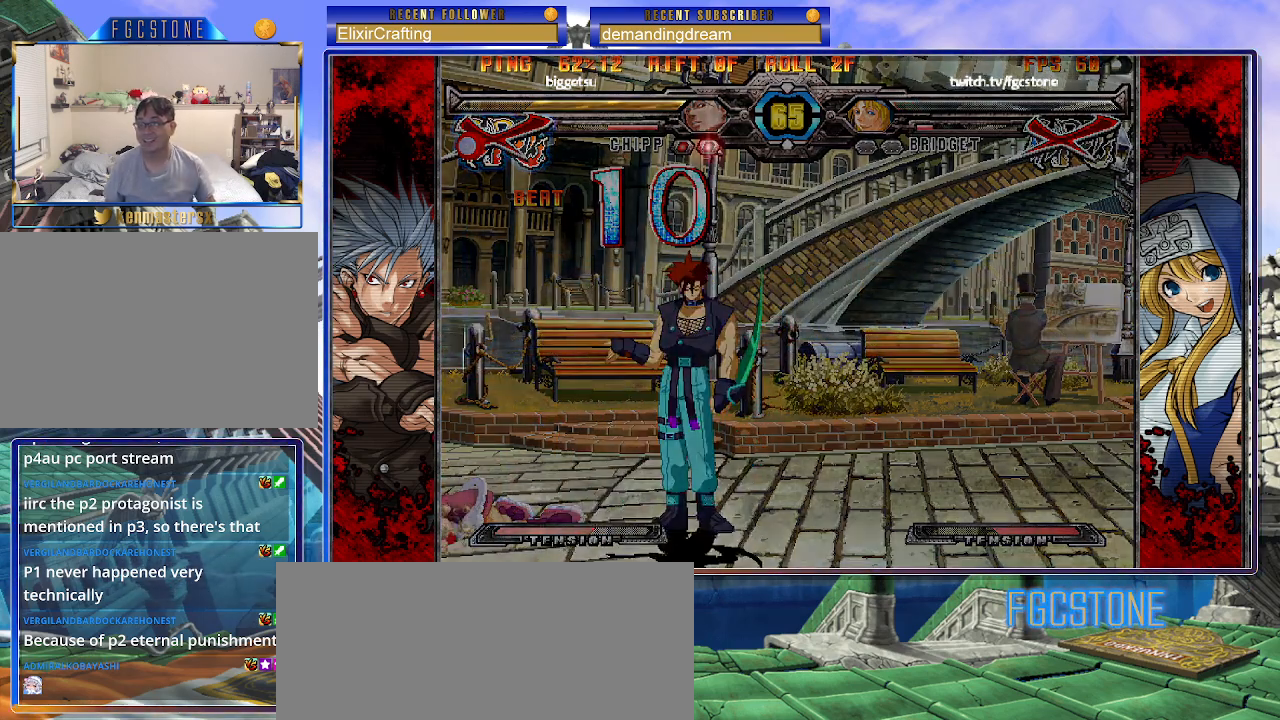
{"buttons": ["P"], "left_stick": "center", "events": [[100, "P", "down"], [150, "P", "up"], [500, "P", "down"]]}
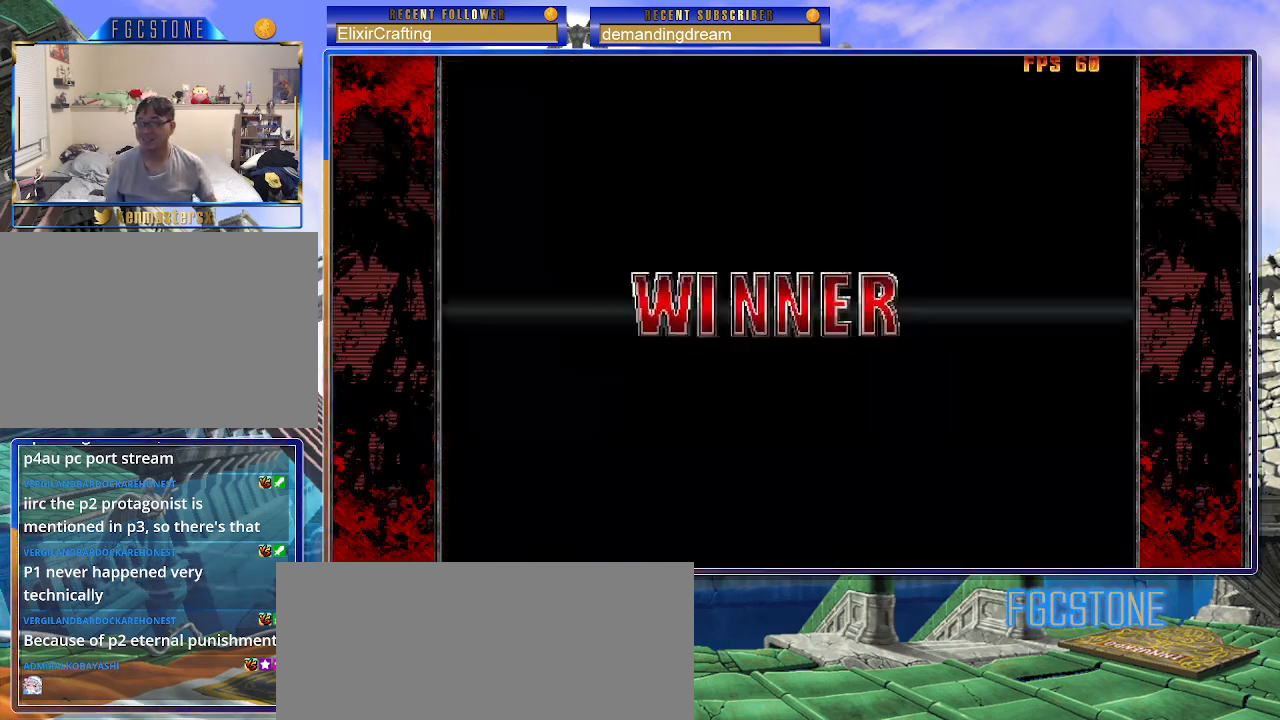
{"buttons": [], "left_stick": "center", "events": [[67, "P", "up"]]}
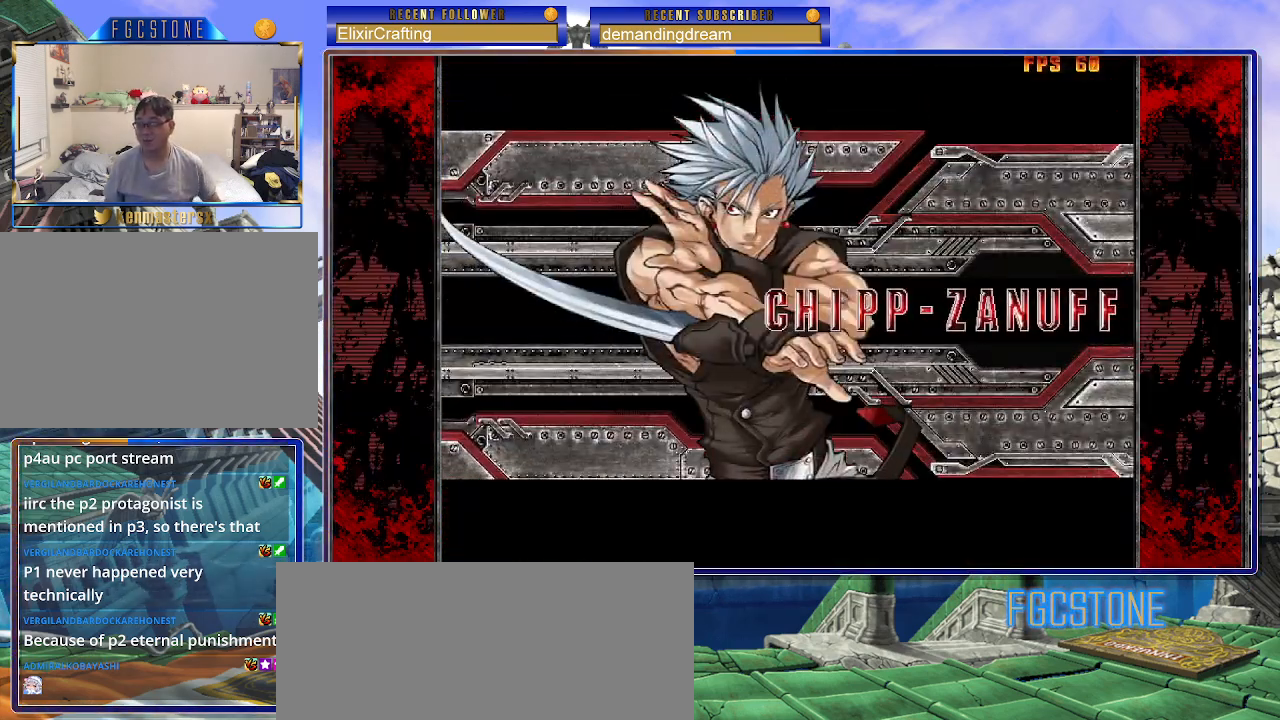
{"buttons": [], "left_stick": "center", "events": [[383, "P", "down"], [467, "P", "up"]]}
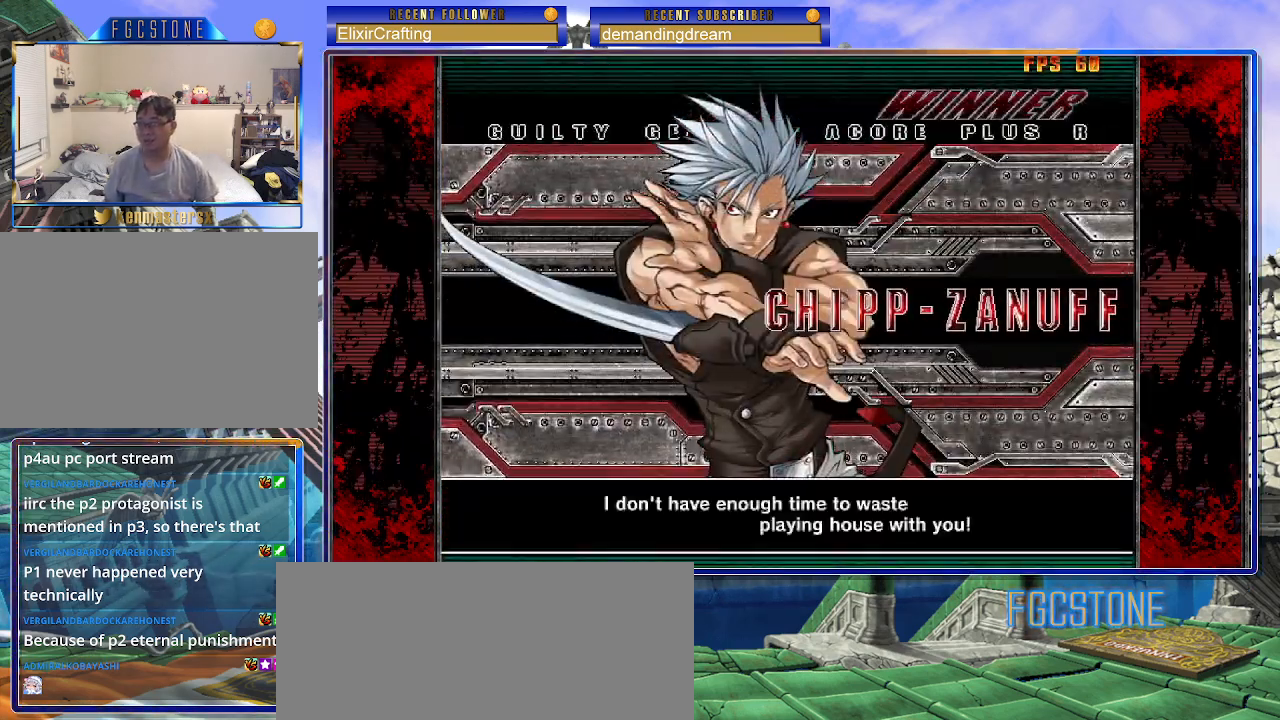
{"buttons": [], "left_stick": "center", "events": [[83, "P", "down"], [150, "P", "up"]]}
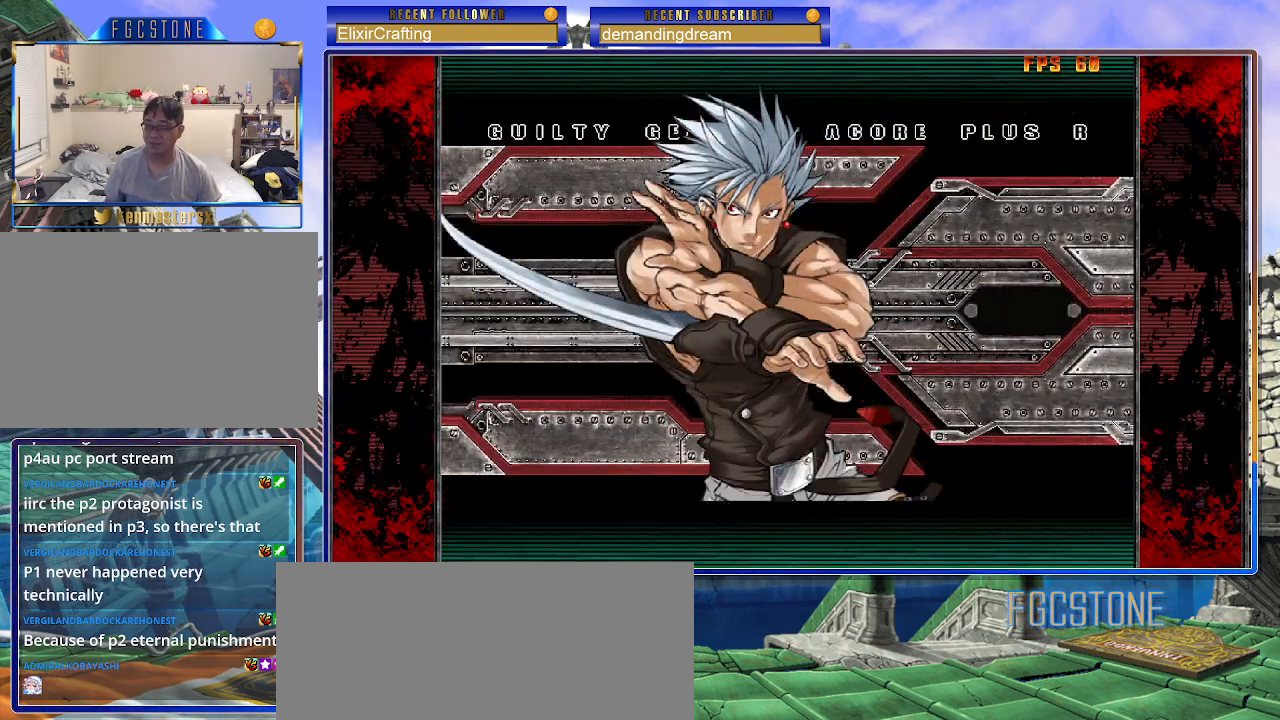
{"buttons": [], "left_stick": "center", "events": []}
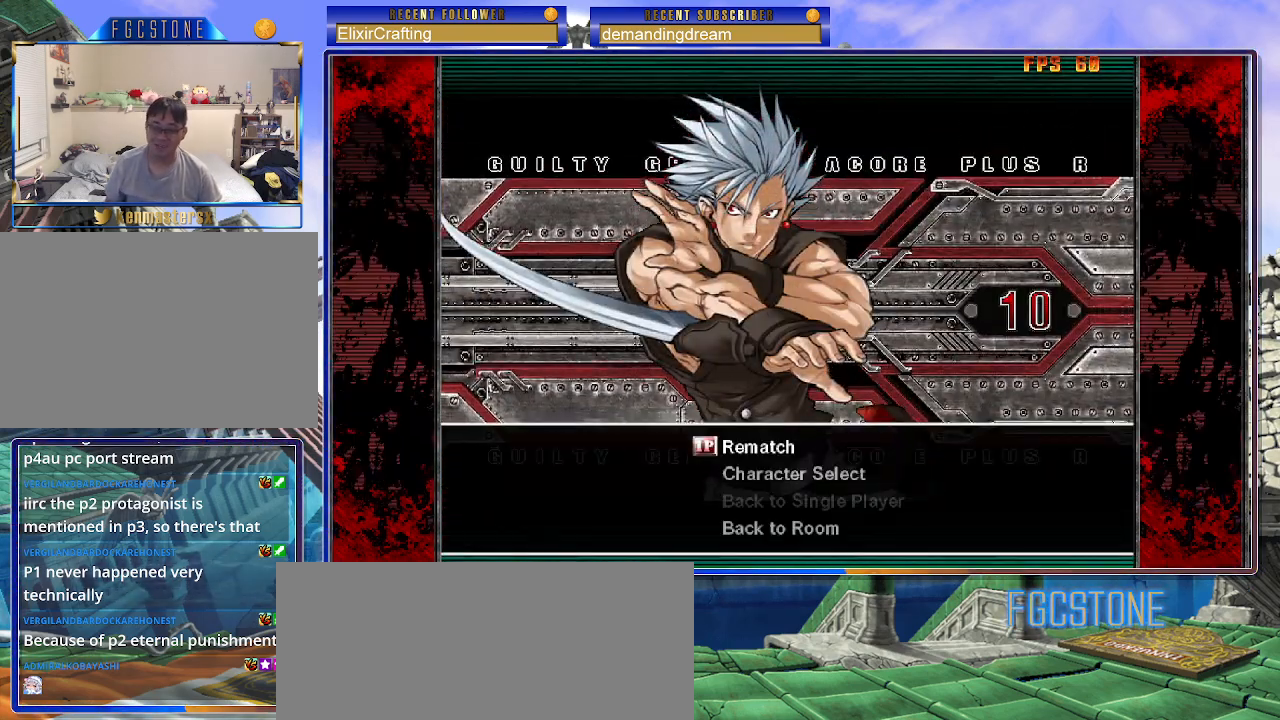
{"buttons": [], "left_stick": "center", "events": [[100, "P", "down"], [183, "P", "up"]]}